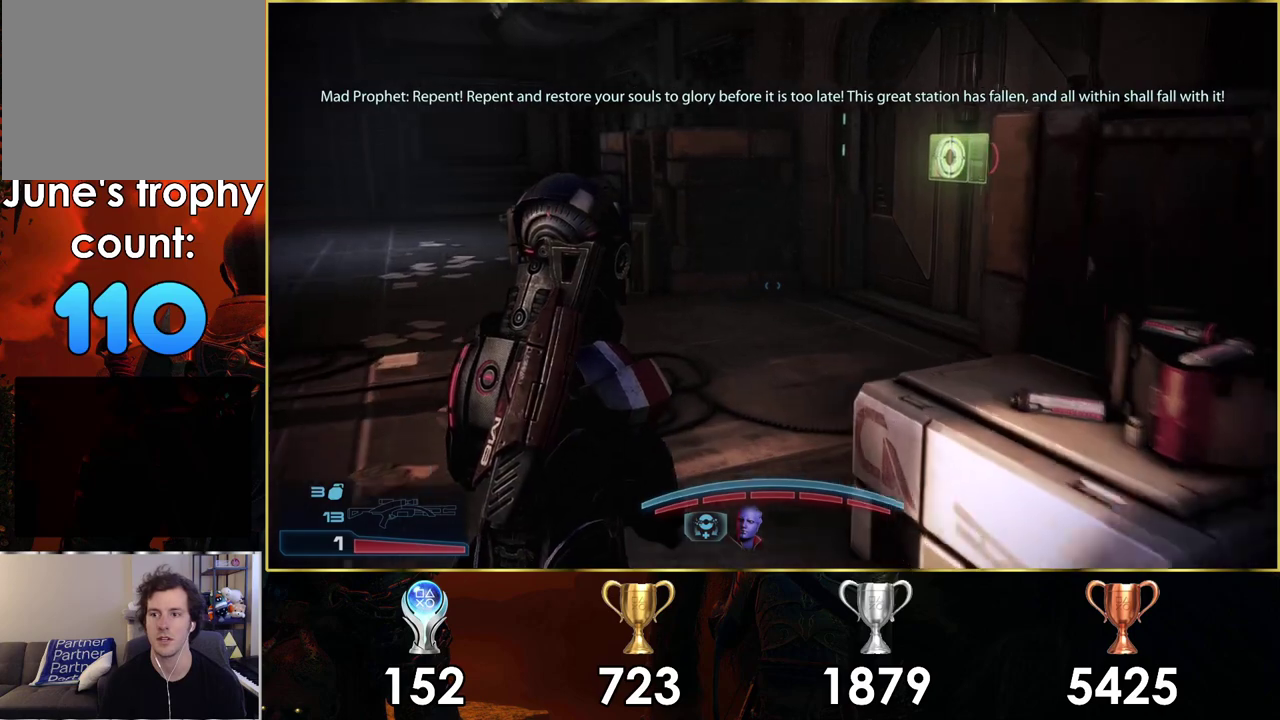
Gameplay with a controller (PlayStation layout); each line is a JSON object with the inputs held at the frame after it (dt_ms = milliseconds from this image to that frame). "events" lists button and stick changes between this image and that frame as [ms after this image, input, new state], when the widget could be followed in between. Not read: L1.
{"dt_ms": 700, "buttons": [], "left_stick": "up", "right_stick": "center", "events": [[300, "right_stick", "down-right"], [633, "right_stick", "center"]]}
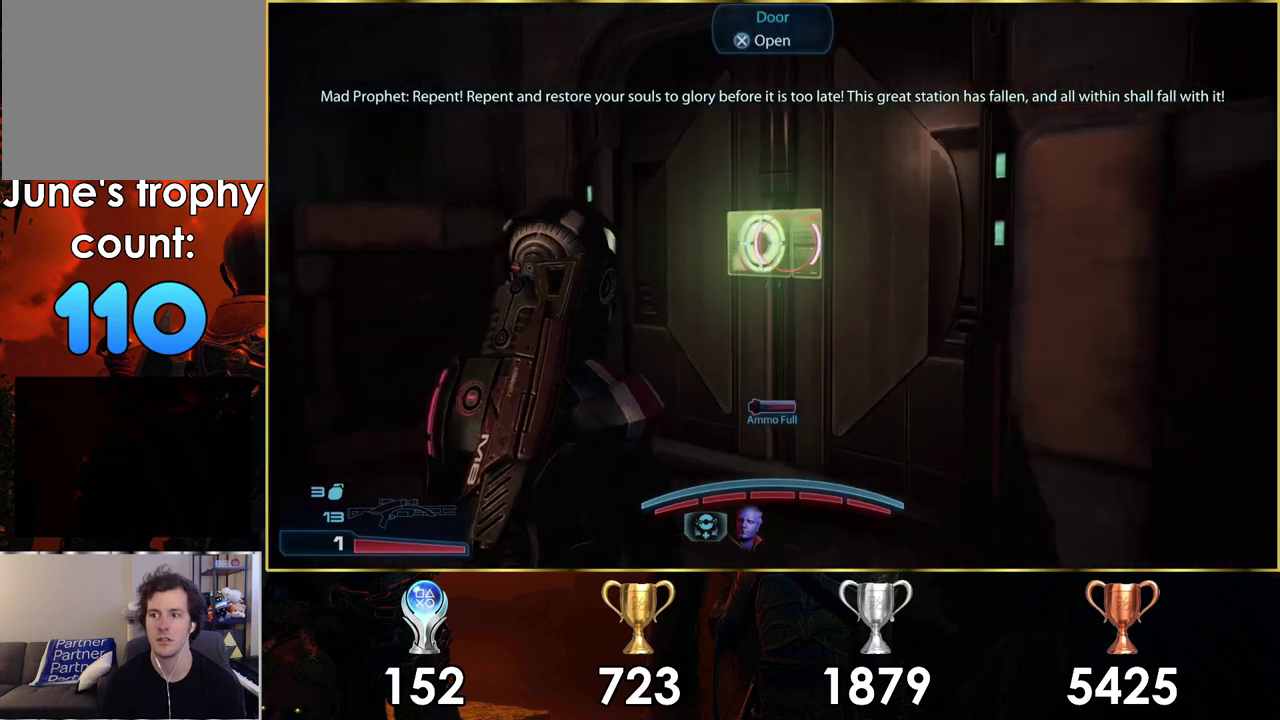
{"dt_ms": 200, "buttons": [], "left_stick": "up", "right_stick": "center", "events": [[67, "CROSS", "down"], [167, "CROSS", "up"]]}
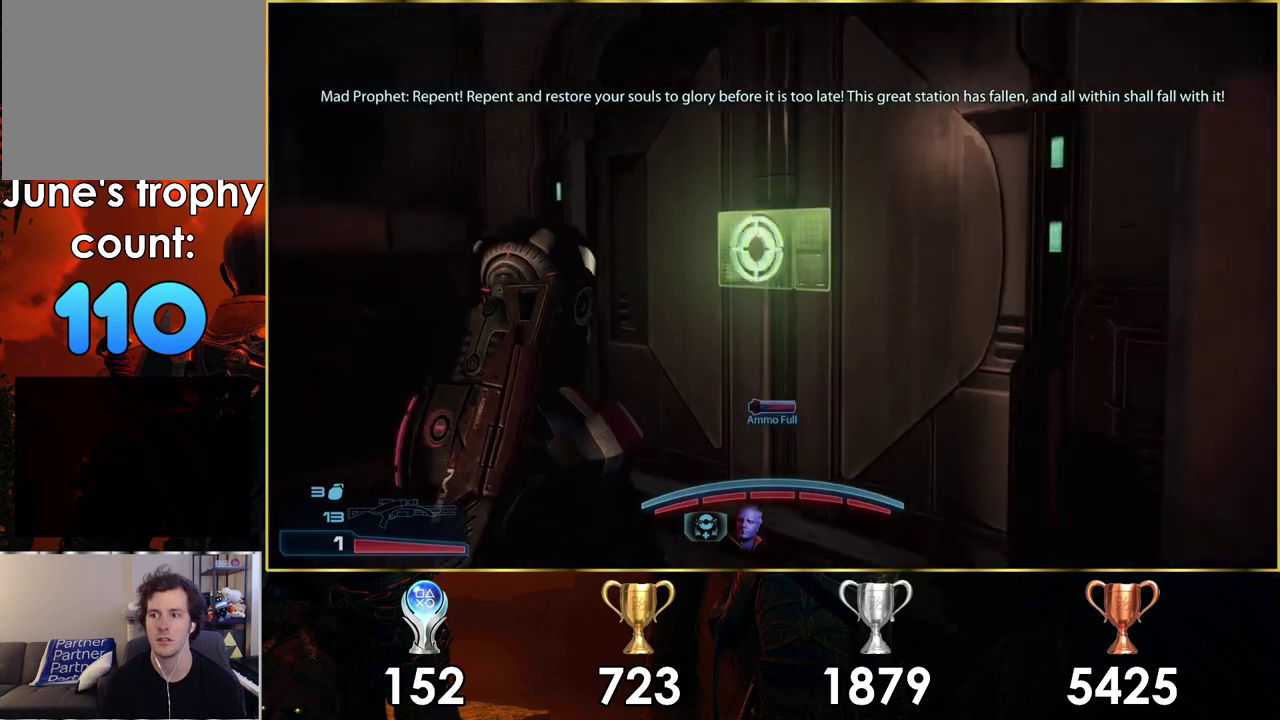
{"dt_ms": 800, "buttons": [], "left_stick": "up", "right_stick": "up-right", "events": [[250, "right_stick", "up-right"], [350, "left_stick", "up-left"], [500, "left_stick", "up"], [600, "right_stick", "right"], [683, "right_stick", "up-right"]]}
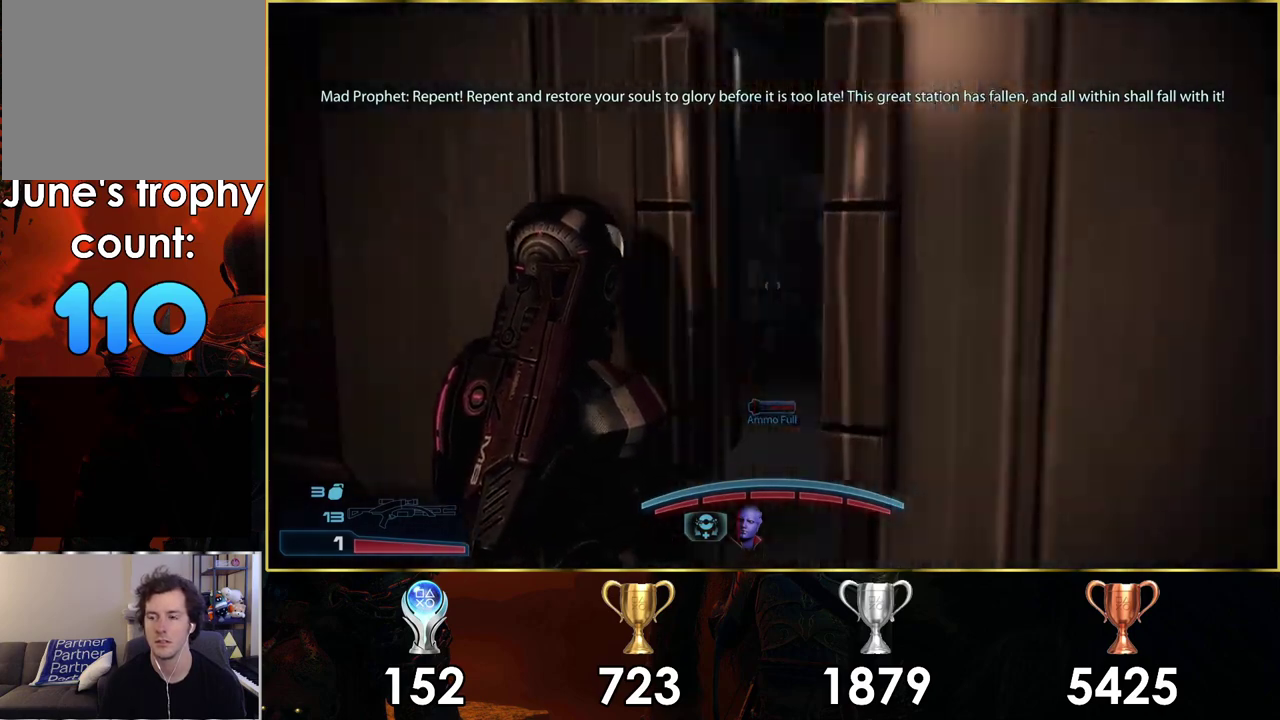
{"dt_ms": 300, "buttons": [], "left_stick": "up", "right_stick": "right", "events": [[83, "right_stick", "right"]]}
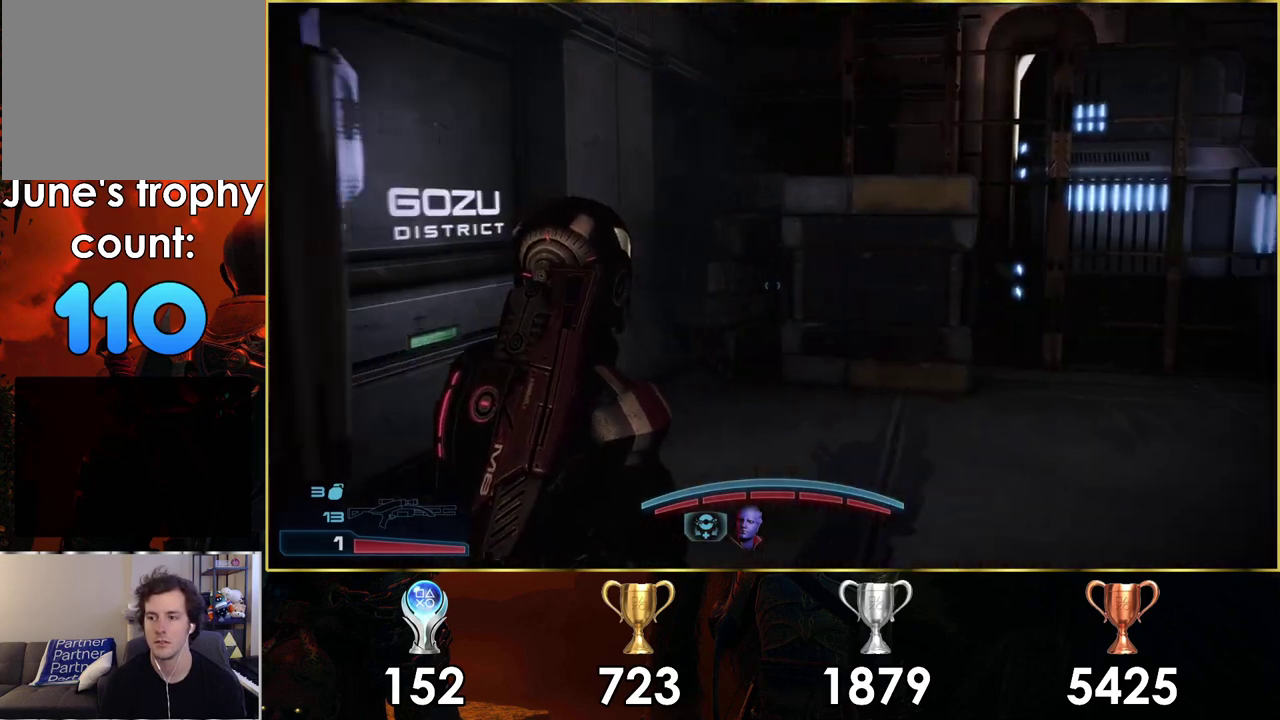
{"dt_ms": 500, "buttons": [], "left_stick": "up", "right_stick": "right", "events": []}
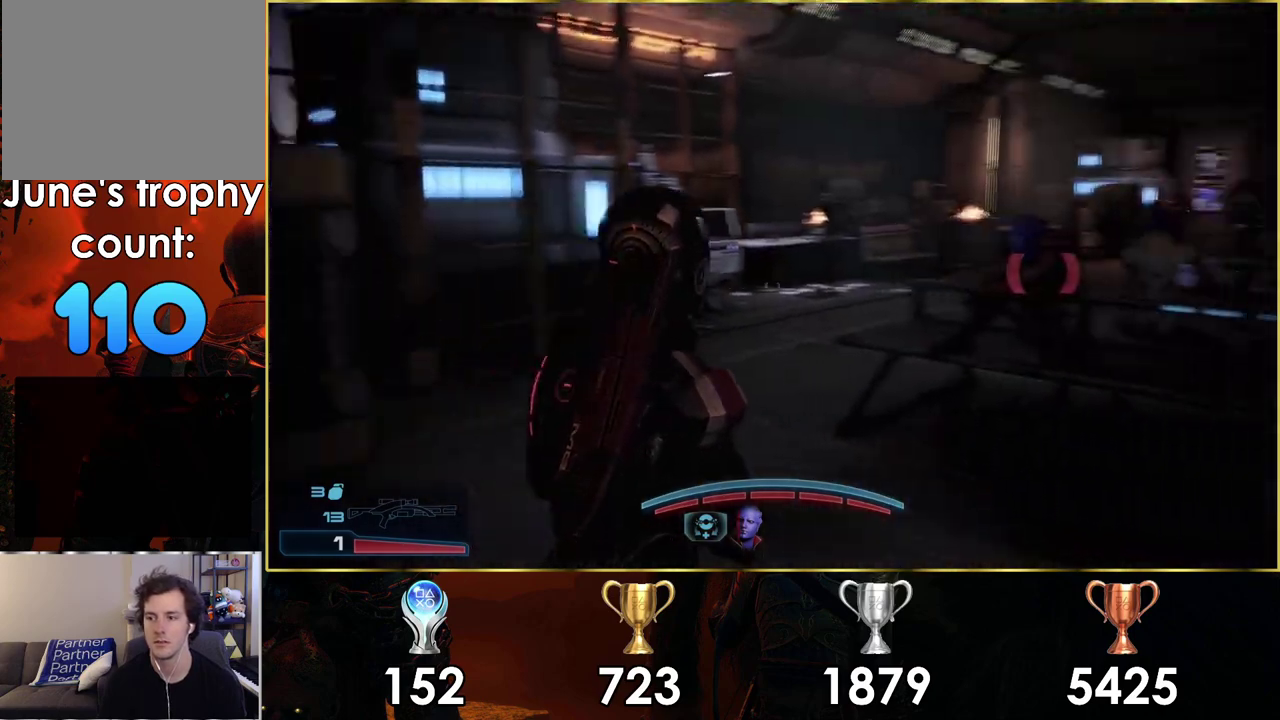
{"dt_ms": 400, "buttons": [], "left_stick": "up", "right_stick": "right", "events": [[33, "right_stick", "center"], [367, "right_stick", "right"]]}
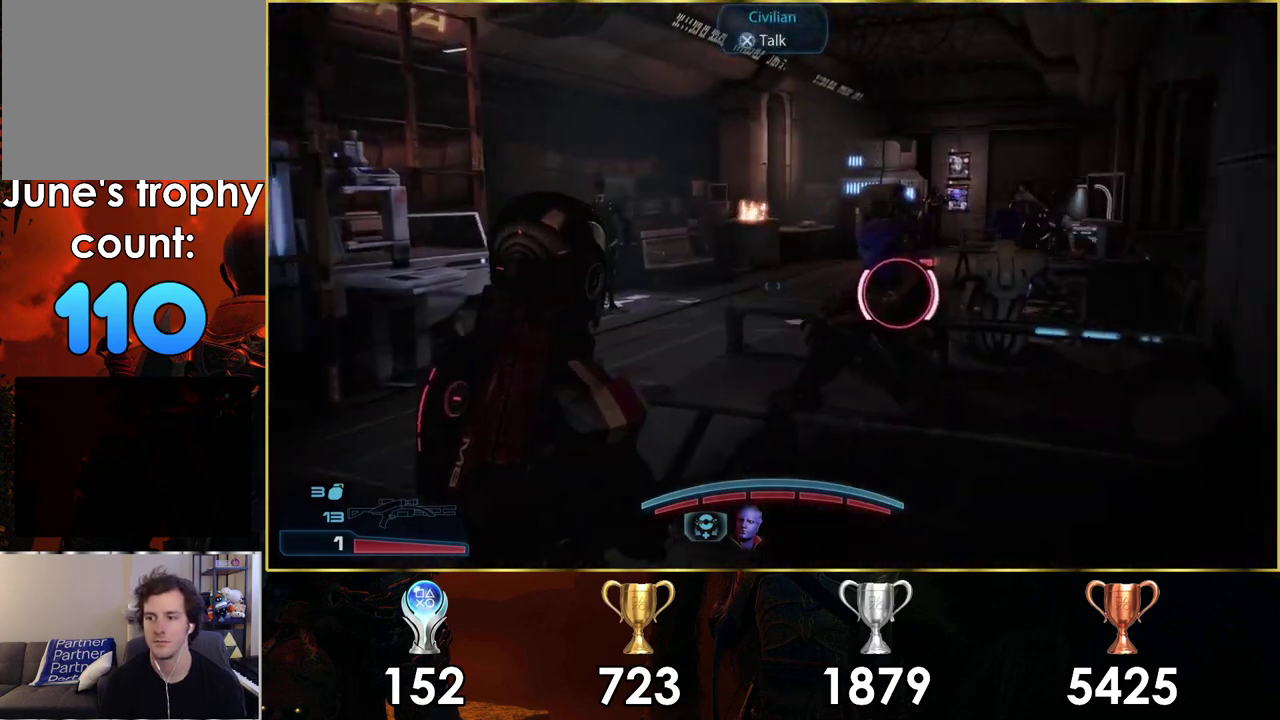
{"dt_ms": 400, "buttons": ["CROSS"], "left_stick": "center", "right_stick": "center", "events": [[17, "left_stick", "up-left"], [83, "left_stick", "down-right"], [183, "left_stick", "up-left"], [183, "right_stick", "center"], [267, "left_stick", "left"], [350, "left_stick", "center"], [400, "CROSS", "down"]]}
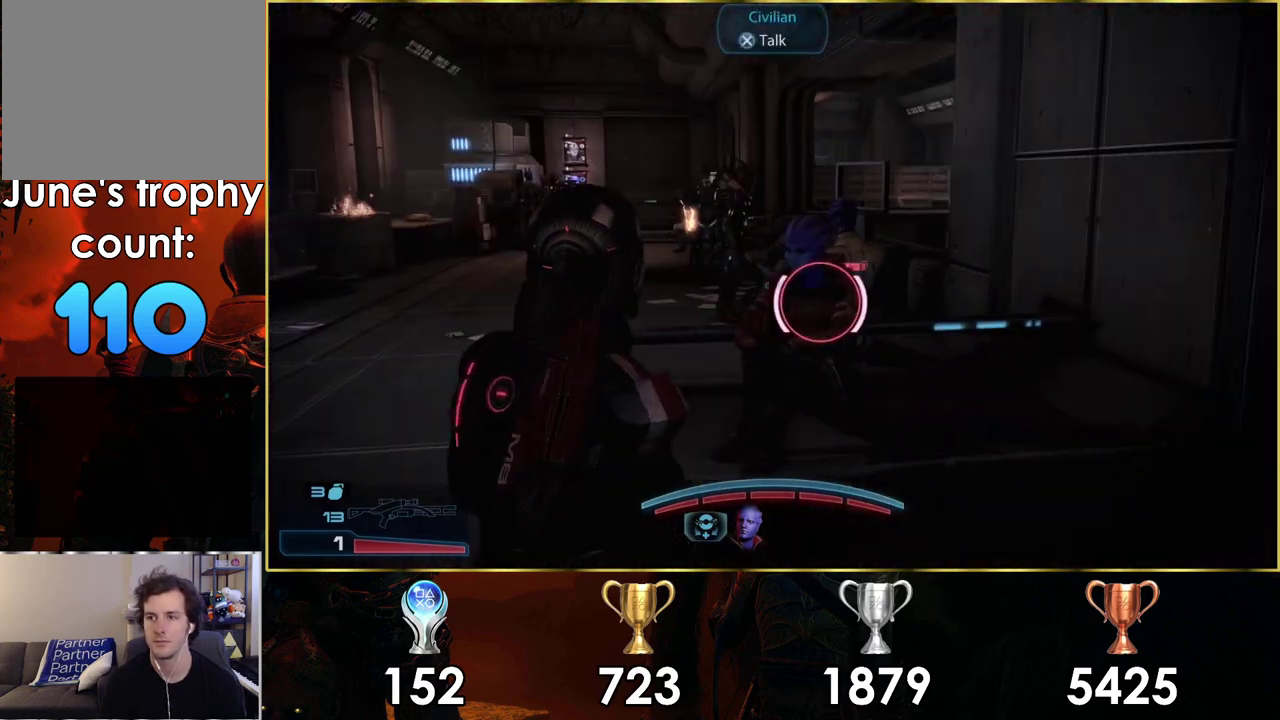
{"dt_ms": 100, "buttons": [], "left_stick": "center", "right_stick": "center", "events": [[50, "CROSS", "up"]]}
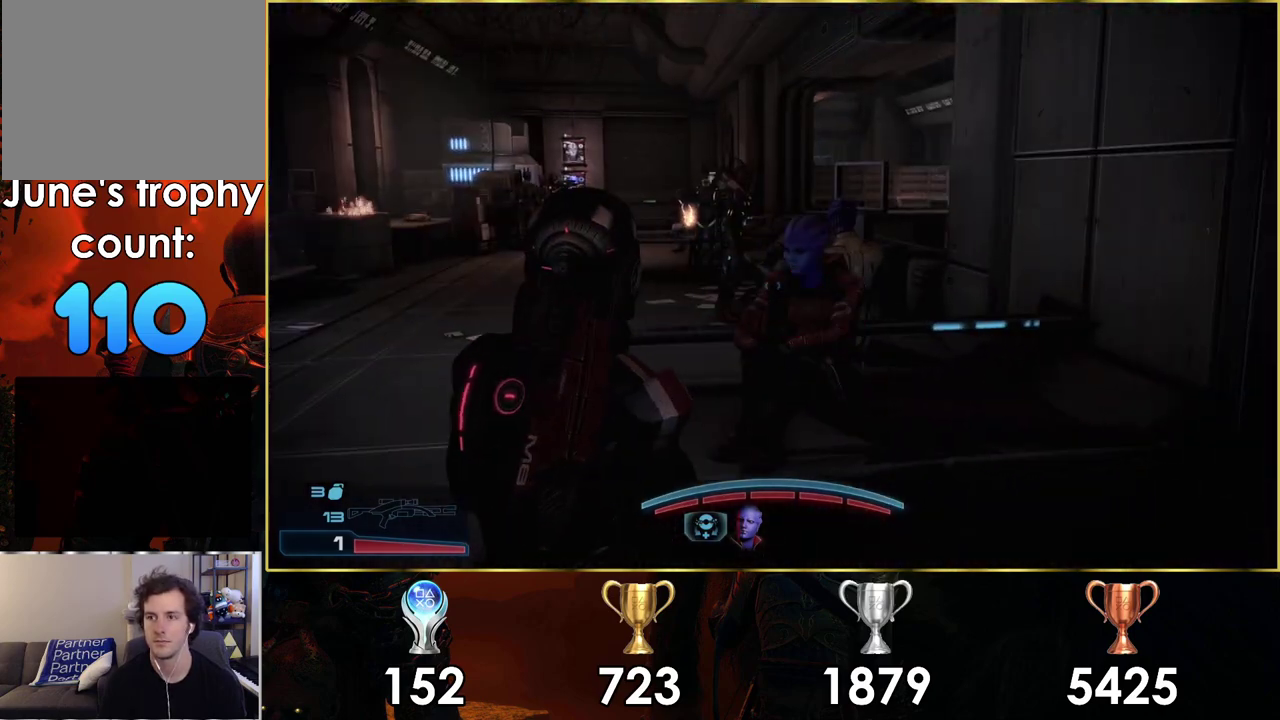
{"dt_ms": 300, "buttons": [], "left_stick": "up-left", "right_stick": "left", "events": [[67, "left_stick", "up-left"], [233, "right_stick", "left"]]}
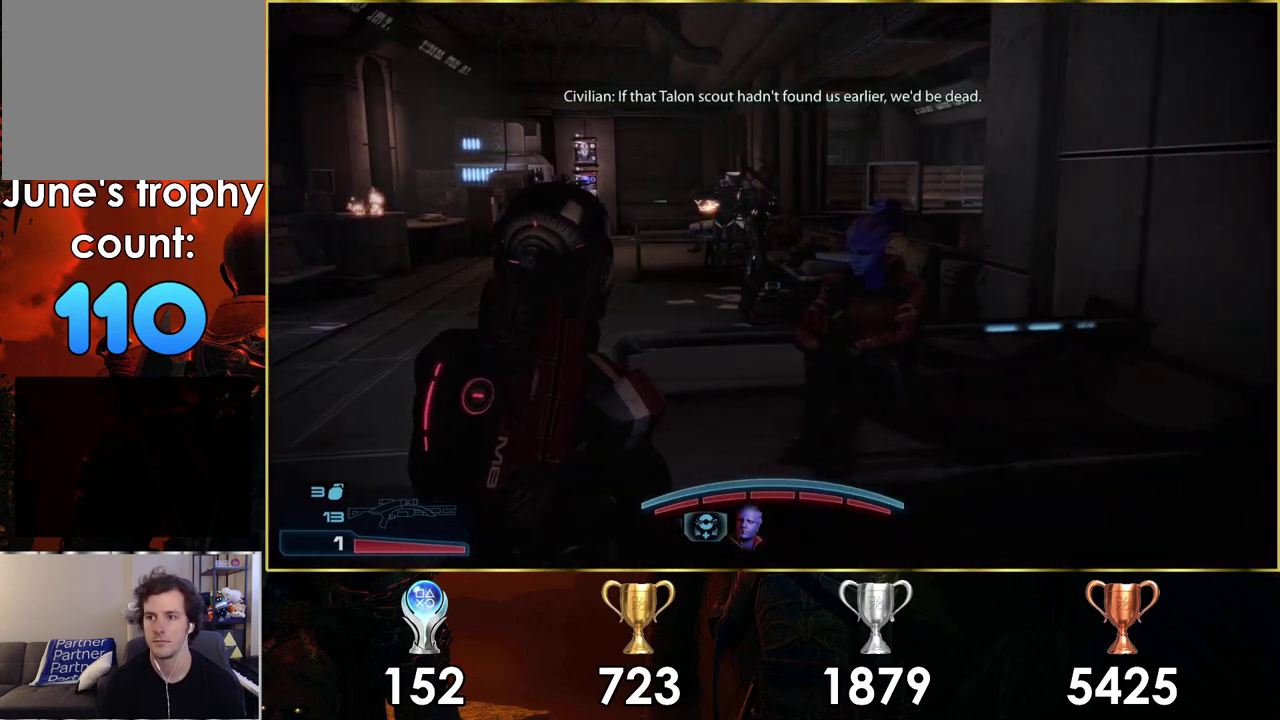
{"dt_ms": 200, "buttons": [], "left_stick": "up", "right_stick": "center", "events": [[117, "left_stick", "up"], [200, "right_stick", "center"]]}
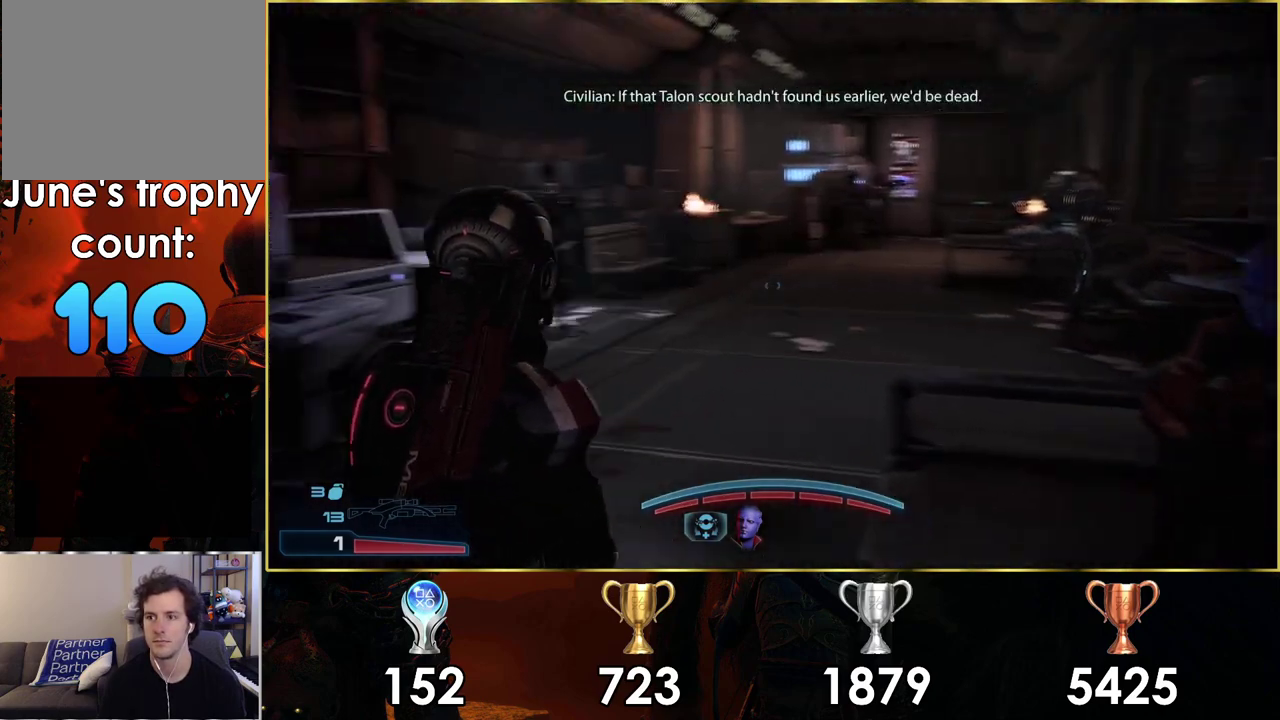
{"dt_ms": 500, "buttons": [], "left_stick": "up-right", "right_stick": "center", "events": [[200, "right_stick", "left"], [433, "left_stick", "up-right"], [483, "right_stick", "center"]]}
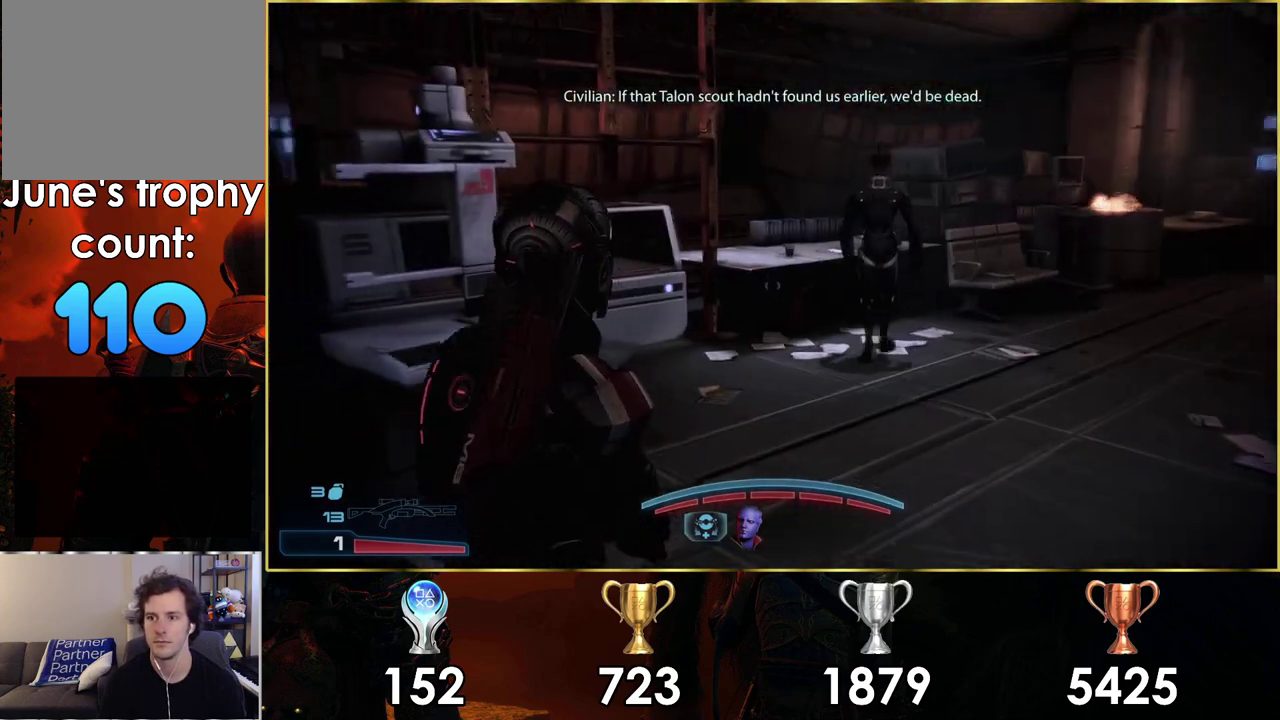
{"dt_ms": 600, "buttons": [], "left_stick": "up-right", "right_stick": "center"}
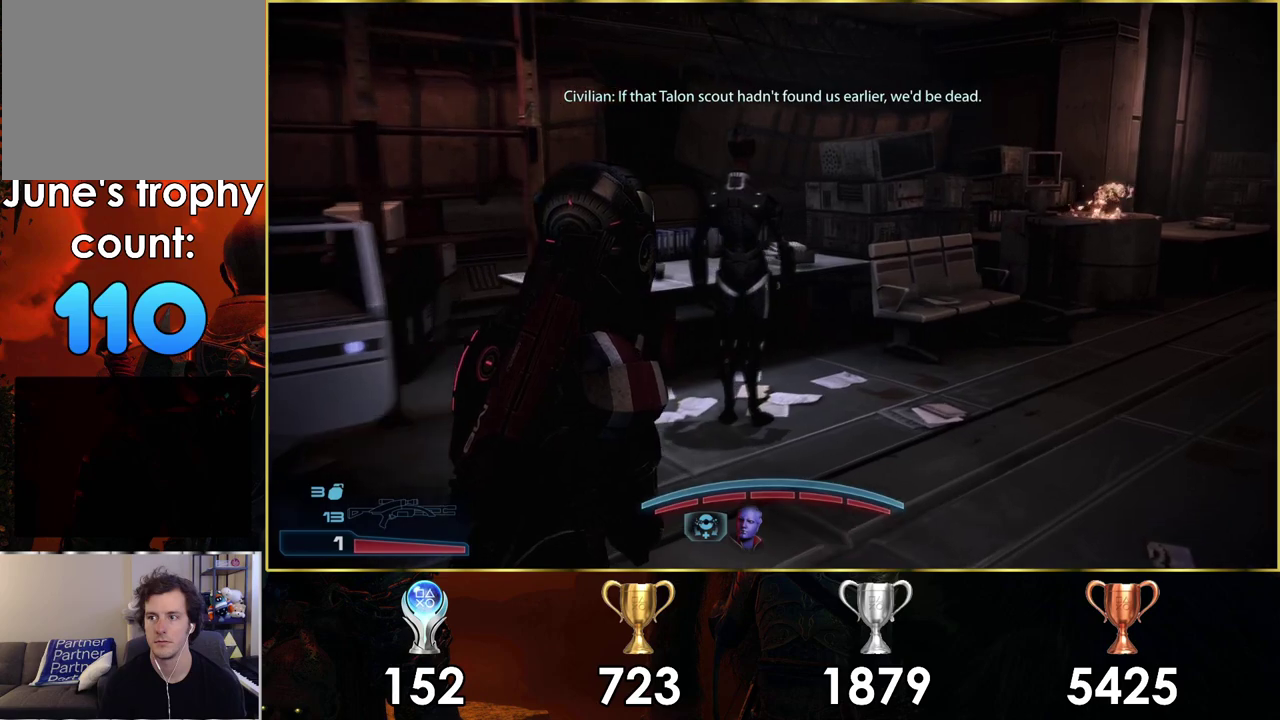
{"dt_ms": 500, "buttons": [], "left_stick": "up", "right_stick": "center", "events": [[167, "right_stick", "right"], [417, "left_stick", "up"], [417, "right_stick", "center"]]}
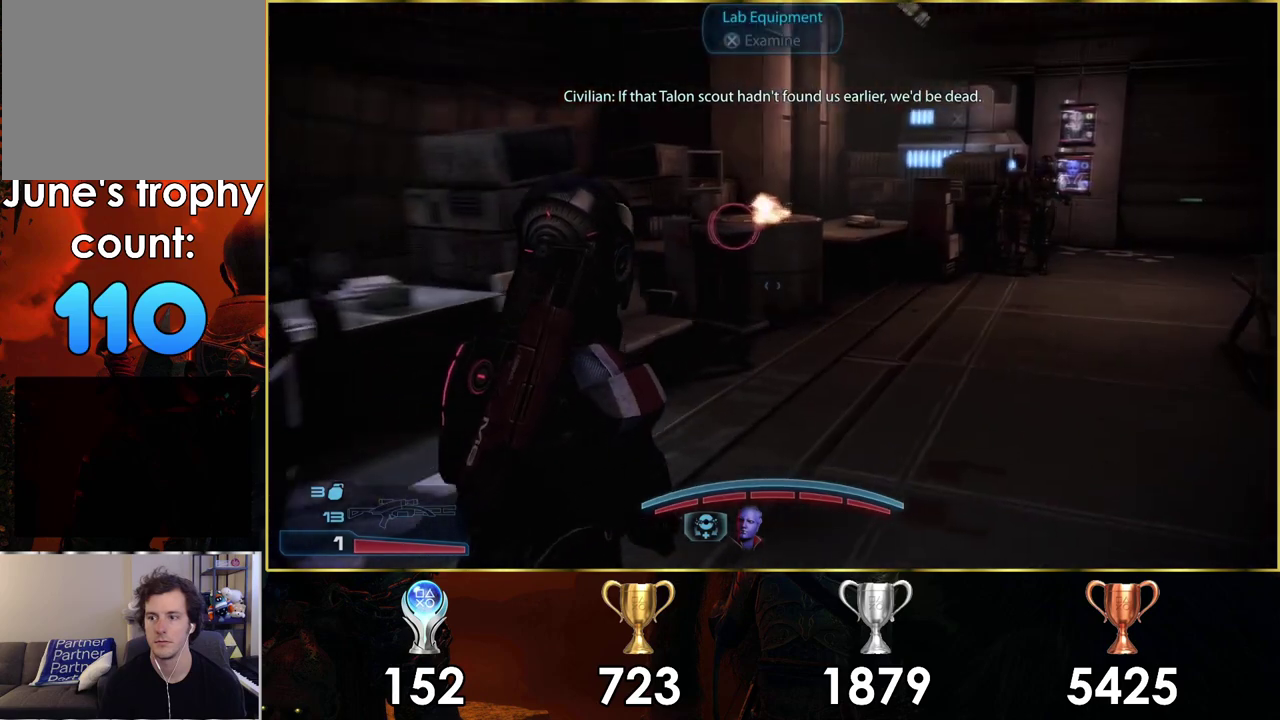
{"dt_ms": 700, "buttons": [], "left_stick": "up-right", "right_stick": "center", "events": [[317, "right_stick", "left"], [600, "left_stick", "up-right"], [667, "right_stick", "center"]]}
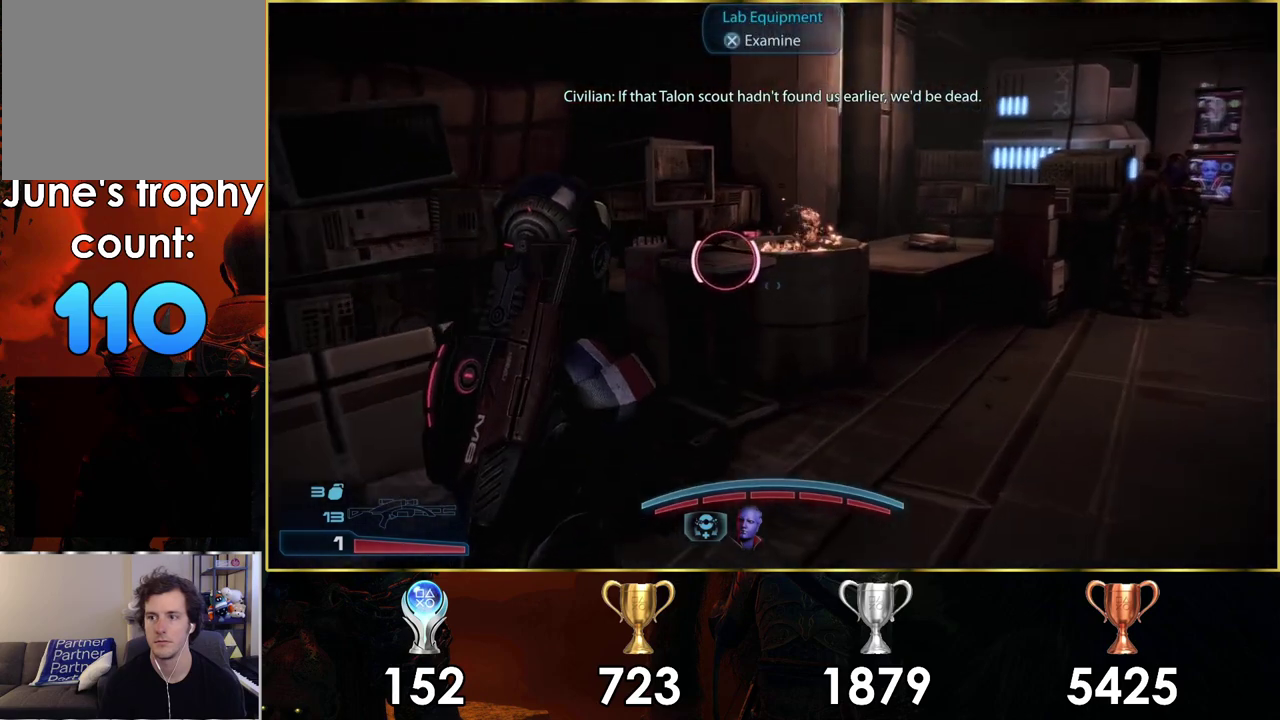
{"dt_ms": 200, "buttons": ["CROSS"], "left_stick": "up", "right_stick": "center", "events": [[100, "left_stick", "up"], [167, "CROSS", "down"]]}
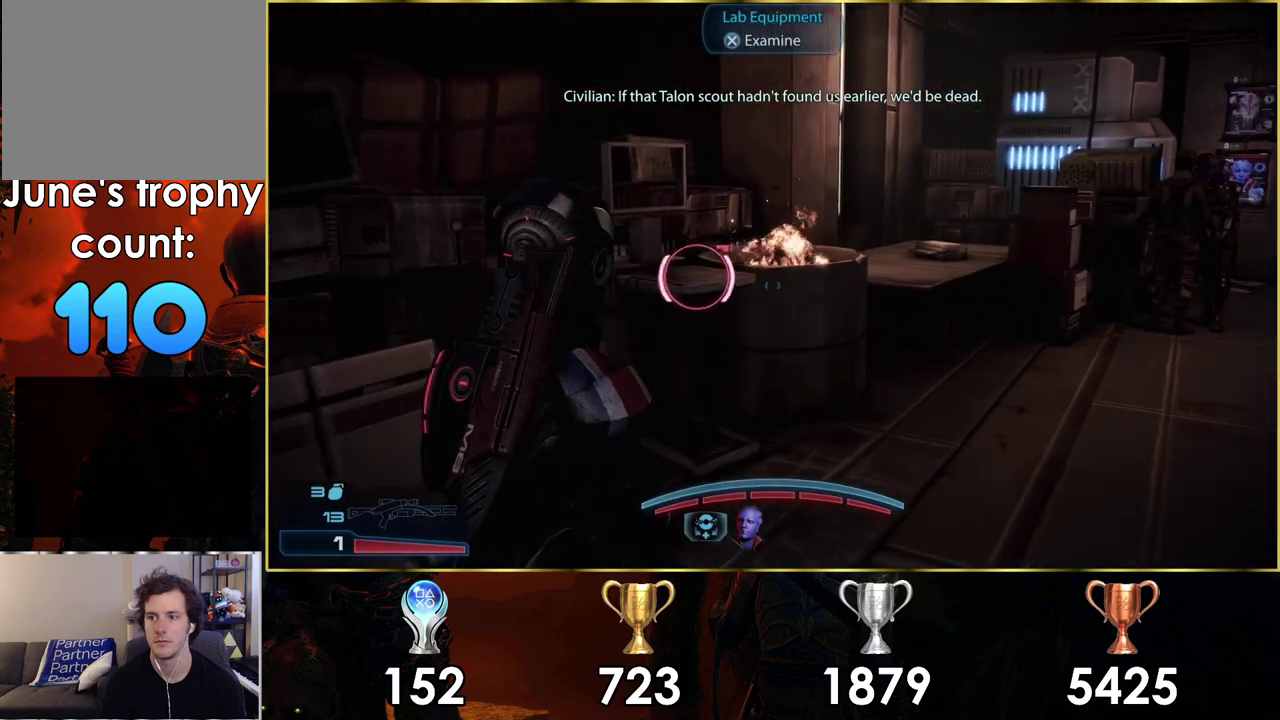
{"dt_ms": 400, "buttons": [], "left_stick": "up-right", "right_stick": "right", "events": [[17, "left_stick", "up-right"], [33, "CROSS", "up"], [350, "right_stick", "right"]]}
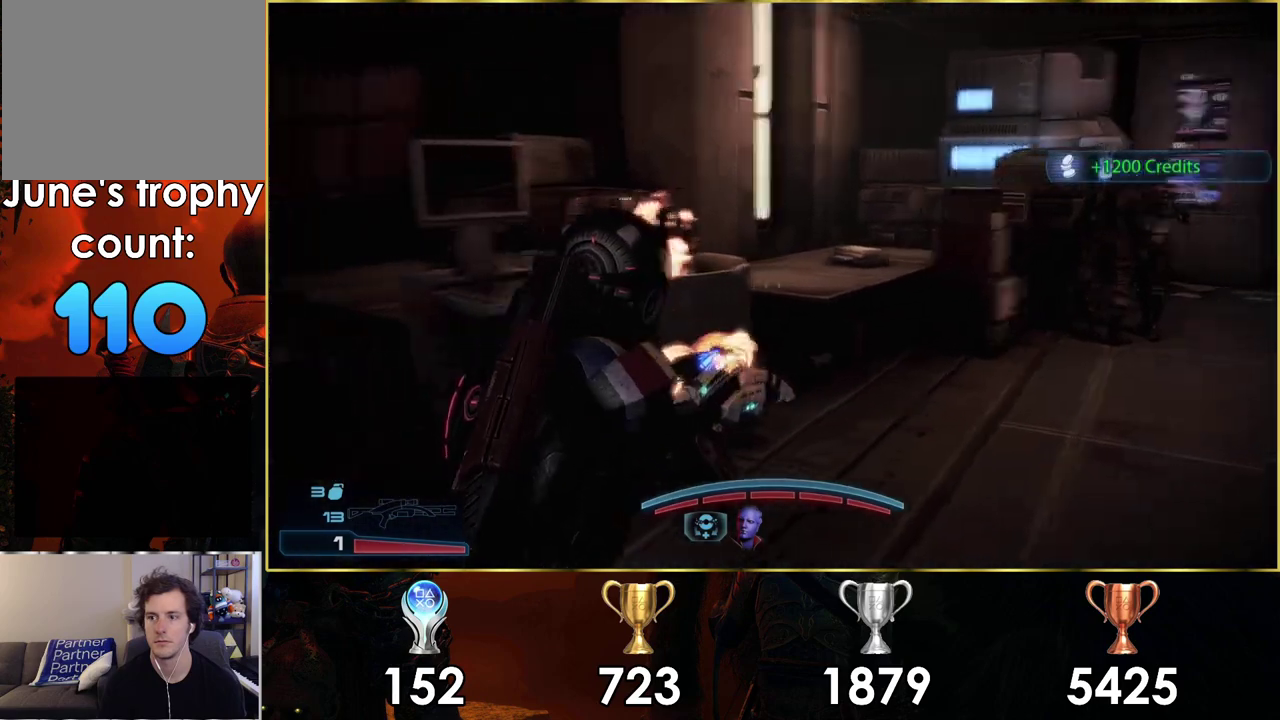
{"dt_ms": 300, "buttons": [], "left_stick": "up", "right_stick": "center", "events": [[167, "left_stick", "up"], [250, "right_stick", "center"]]}
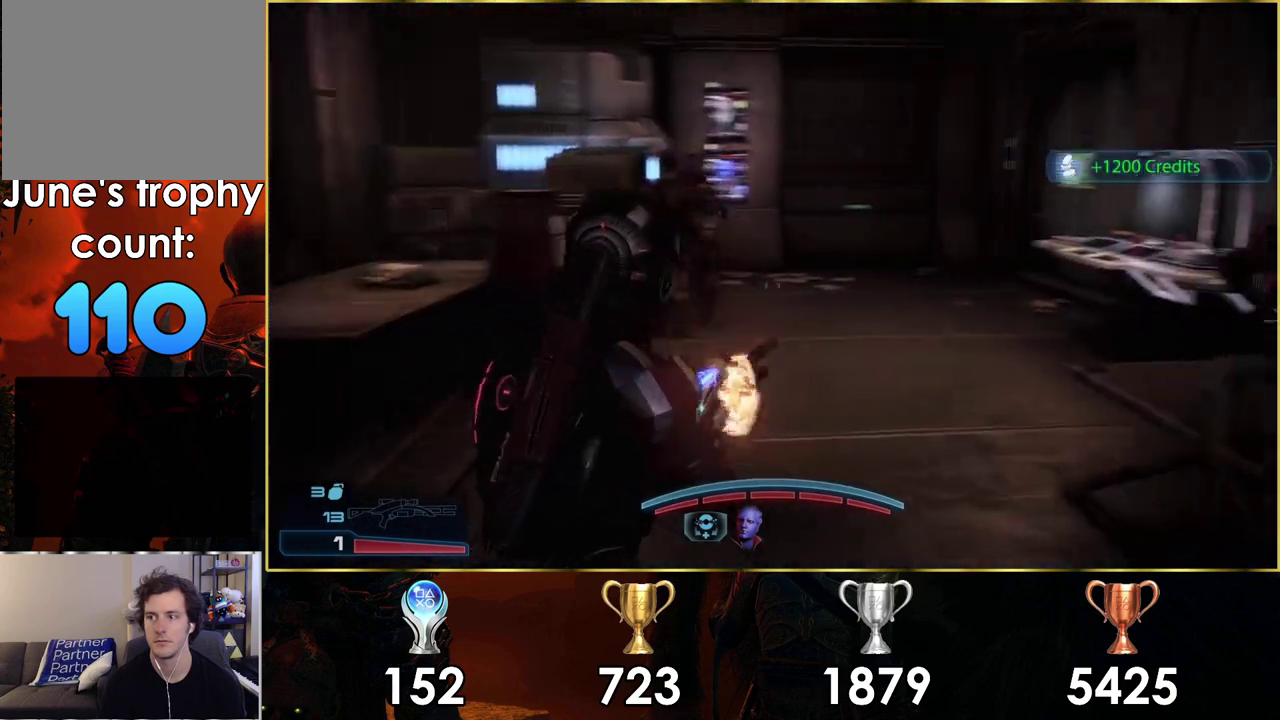
{"dt_ms": 500, "buttons": [], "left_stick": "up-left", "right_stick": "right", "events": [[183, "right_stick", "right"], [467, "left_stick", "up-left"]]}
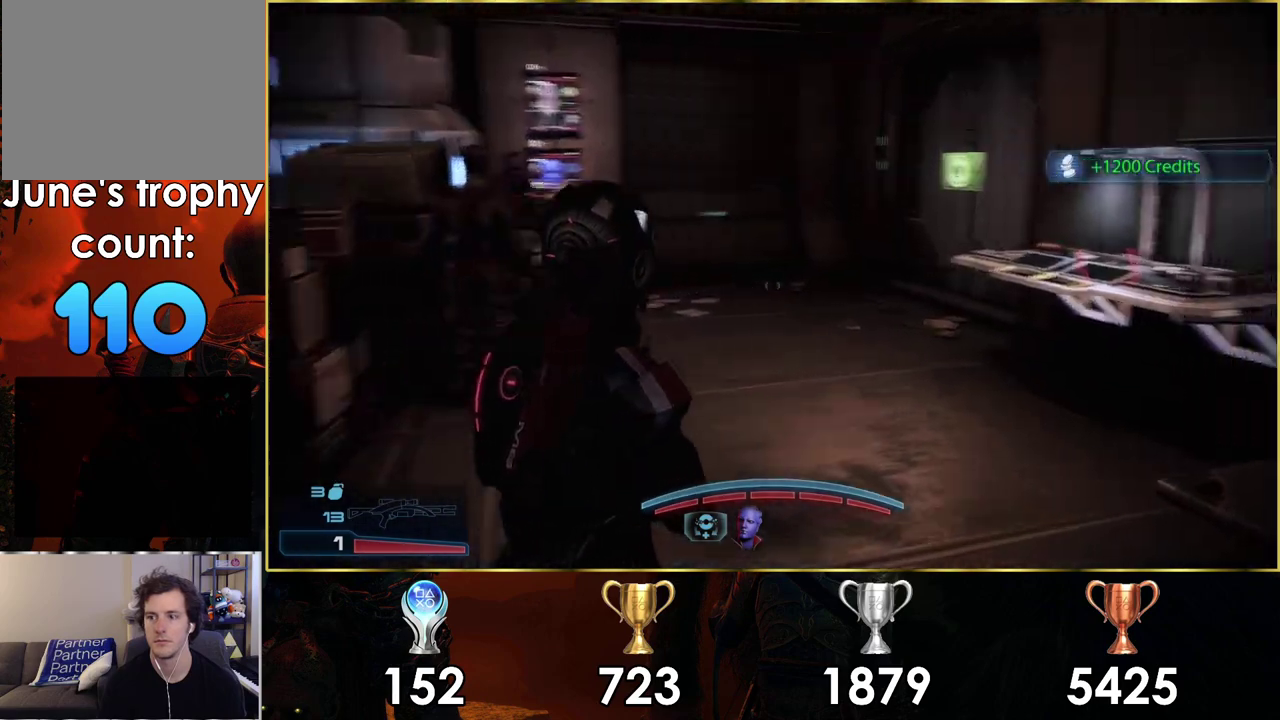
{"dt_ms": 400, "buttons": [], "left_stick": "up", "right_stick": "right", "events": [[50, "left_stick", "down-right"], [167, "left_stick", "up-left"], [183, "right_stick", "center"], [217, "left_stick", "up"], [350, "right_stick", "right"]]}
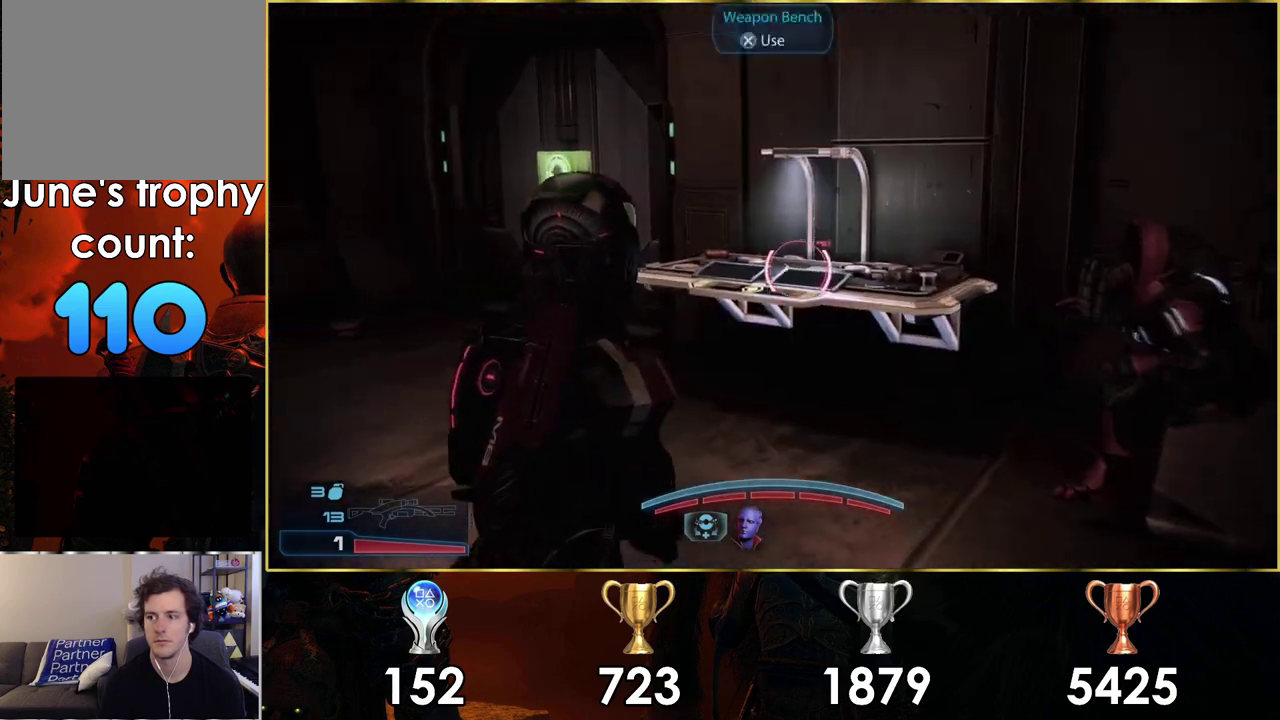
{"dt_ms": 100, "buttons": [], "left_stick": "up-right", "right_stick": "right"}
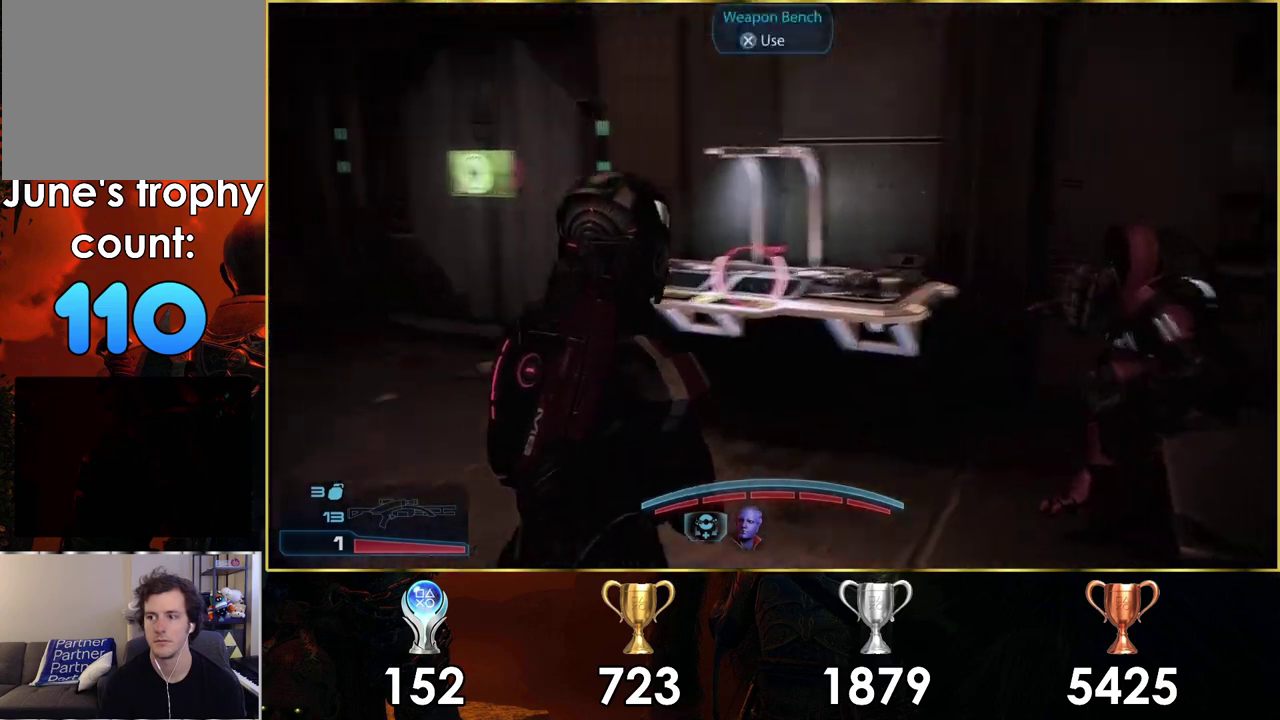
{"dt_ms": 200, "buttons": [], "left_stick": "up-left", "right_stick": "left"}